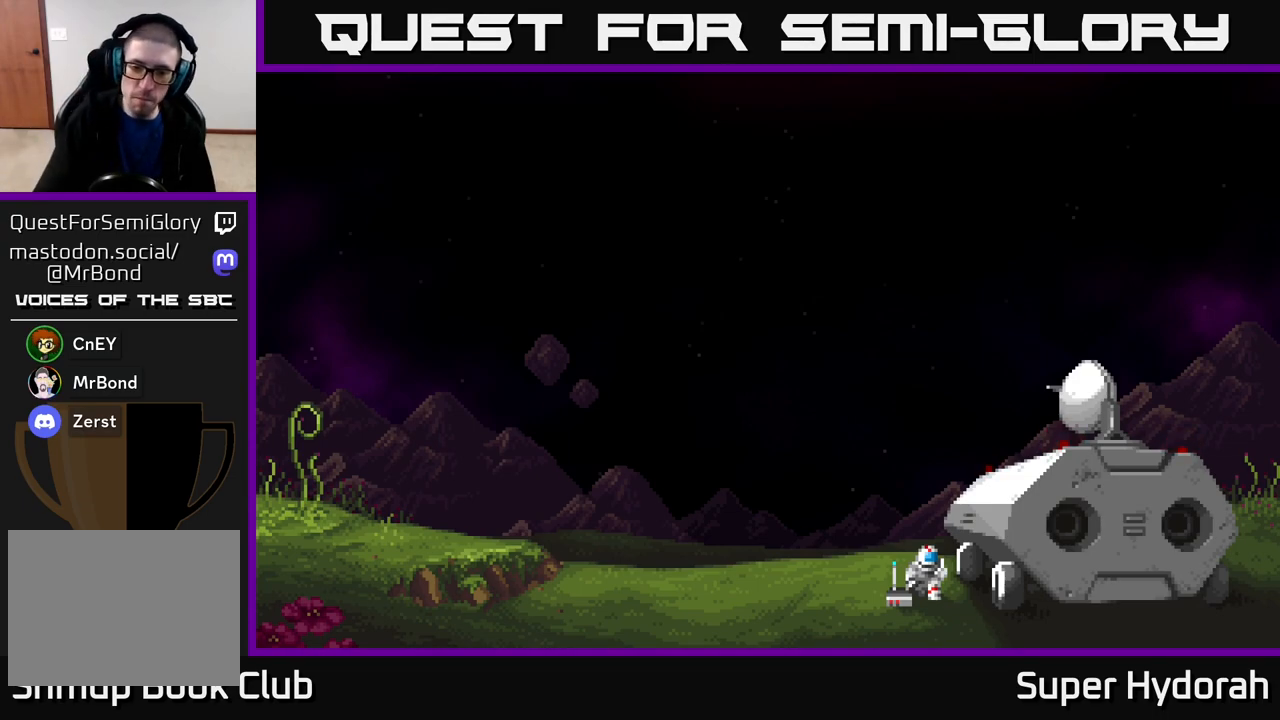
Gameplay with a controller (Xbox layout); each line is a JSON object with the inputs held at the frame after it. "events" lists button and stick changes between this image and that frame as [ms after this image, input, new state], when the widget could be followed in between. Not read: left_stick right_stick.
{"buttons": [], "events": [[50, "A", "down"], [217, "A", "up"]]}
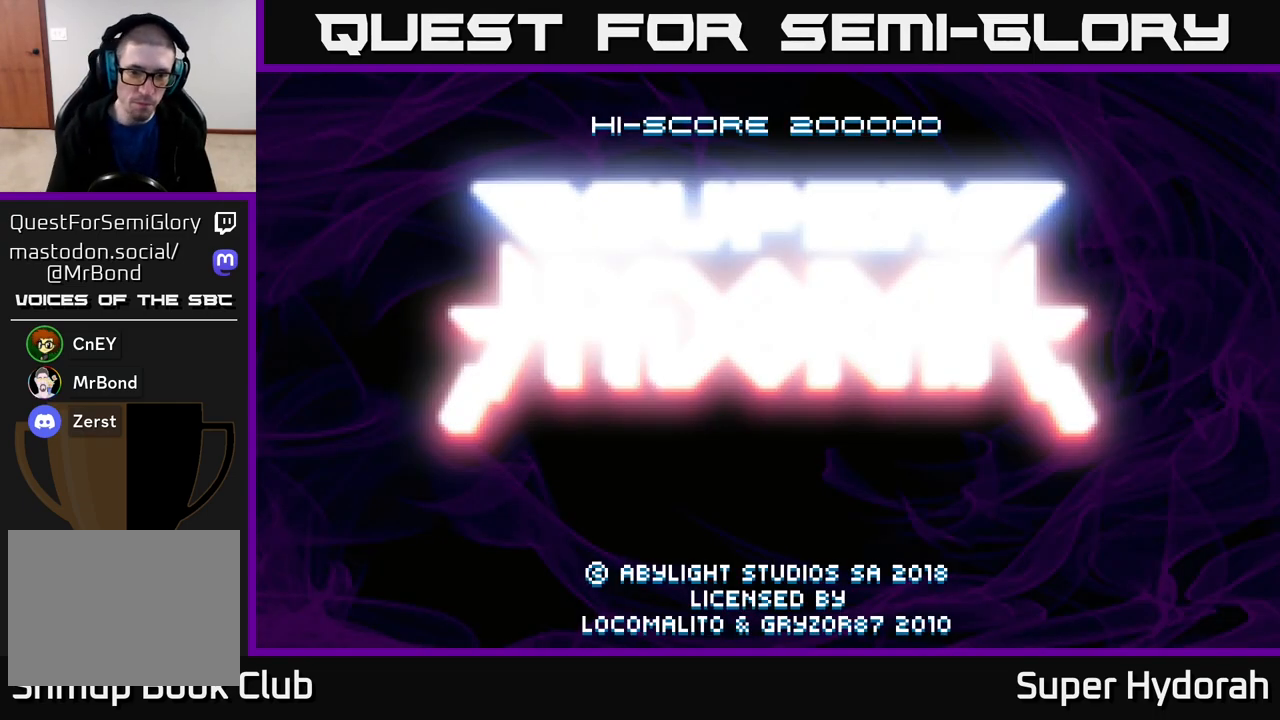
{"buttons": [], "events": [[167, "A", "down"], [333, "A", "up"]]}
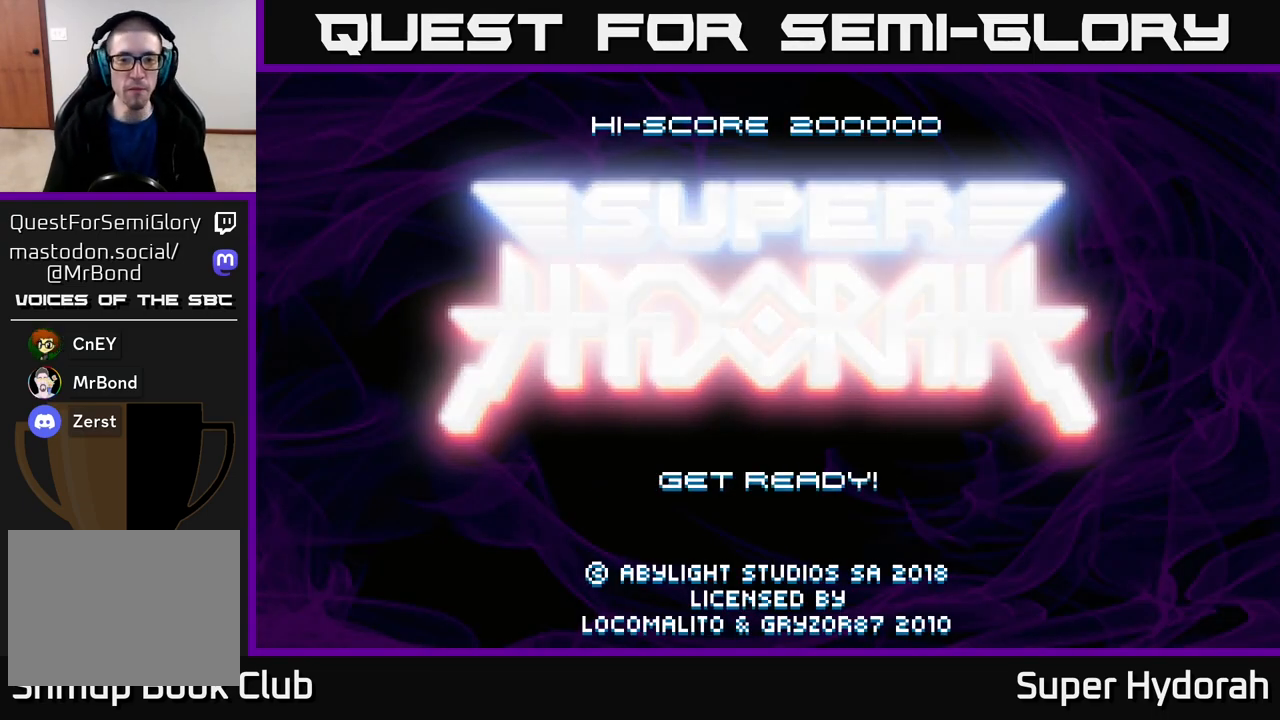
{"buttons": [], "events": [[333, "START", "down"], [433, "START", "up"]]}
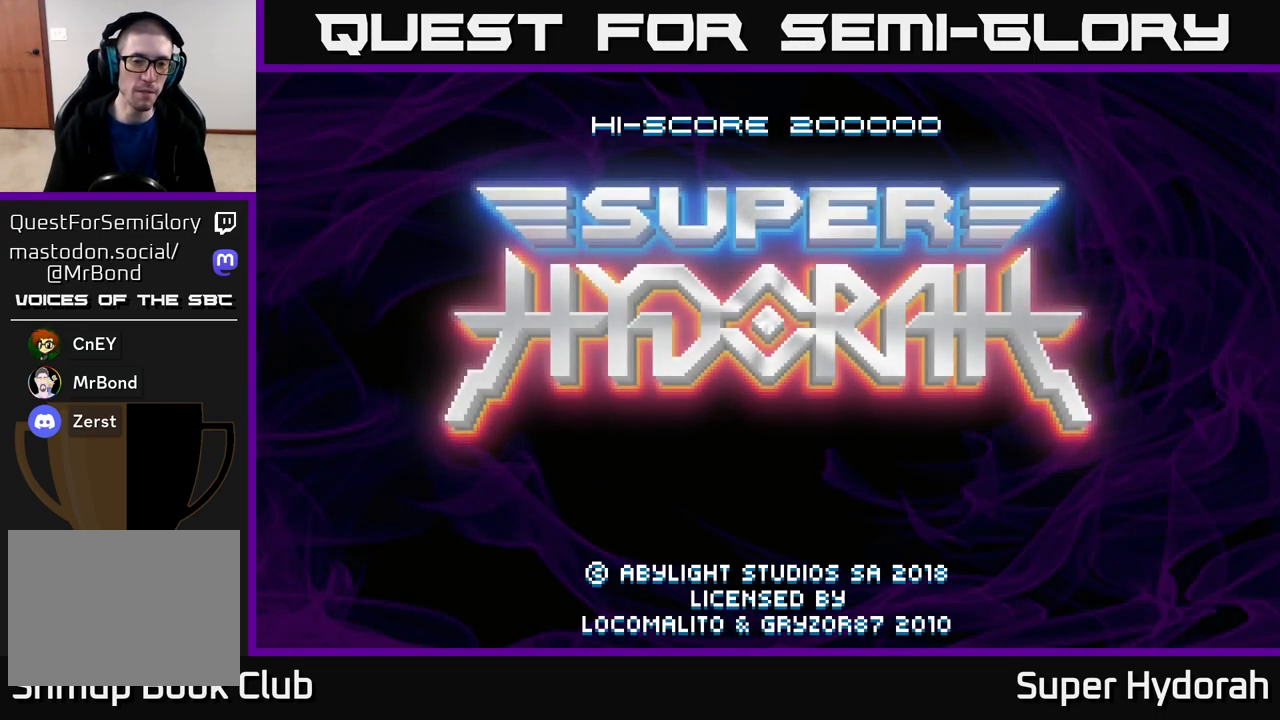
{"buttons": [], "events": []}
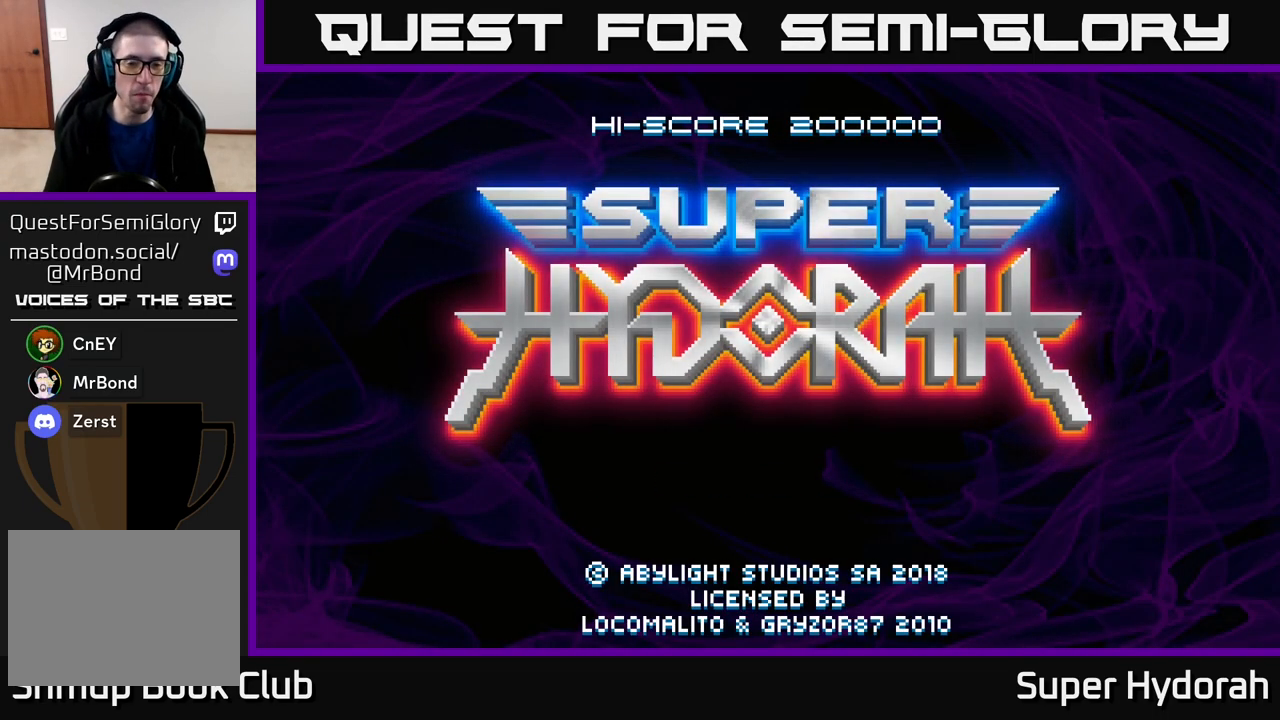
{"buttons": [], "events": [[250, "A", "down"], [367, "A", "up"]]}
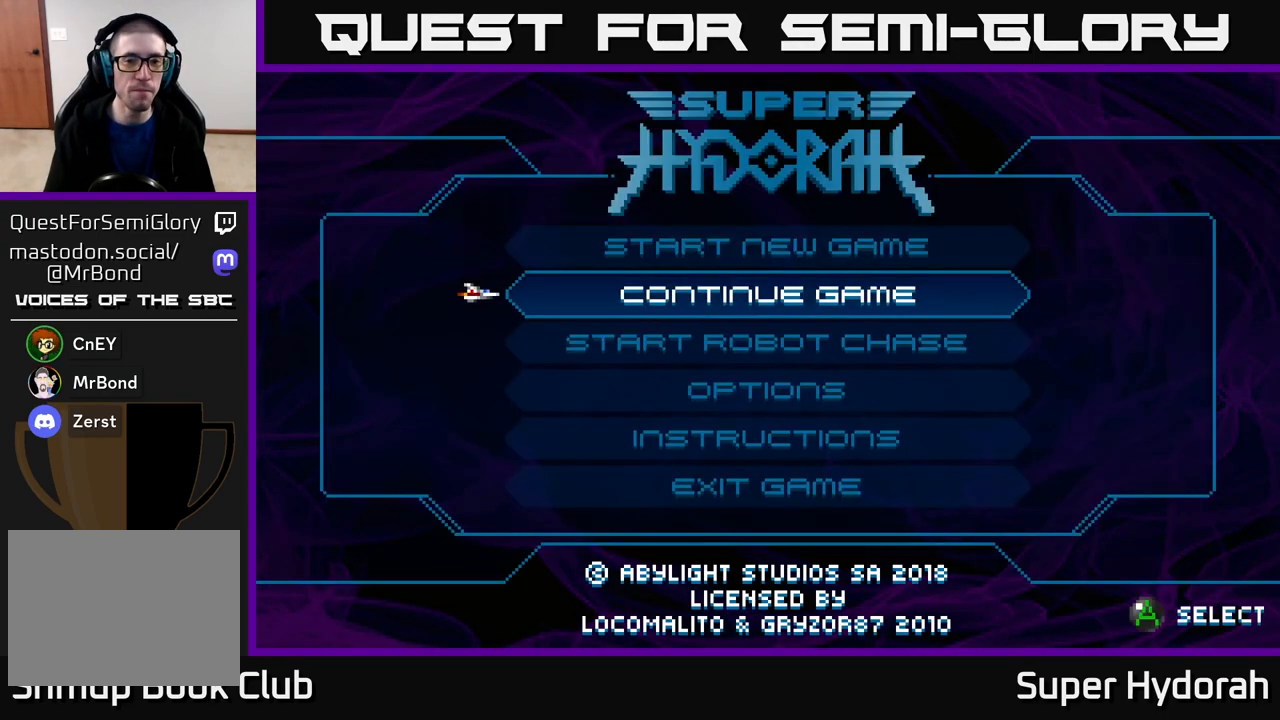
{"buttons": [], "events": []}
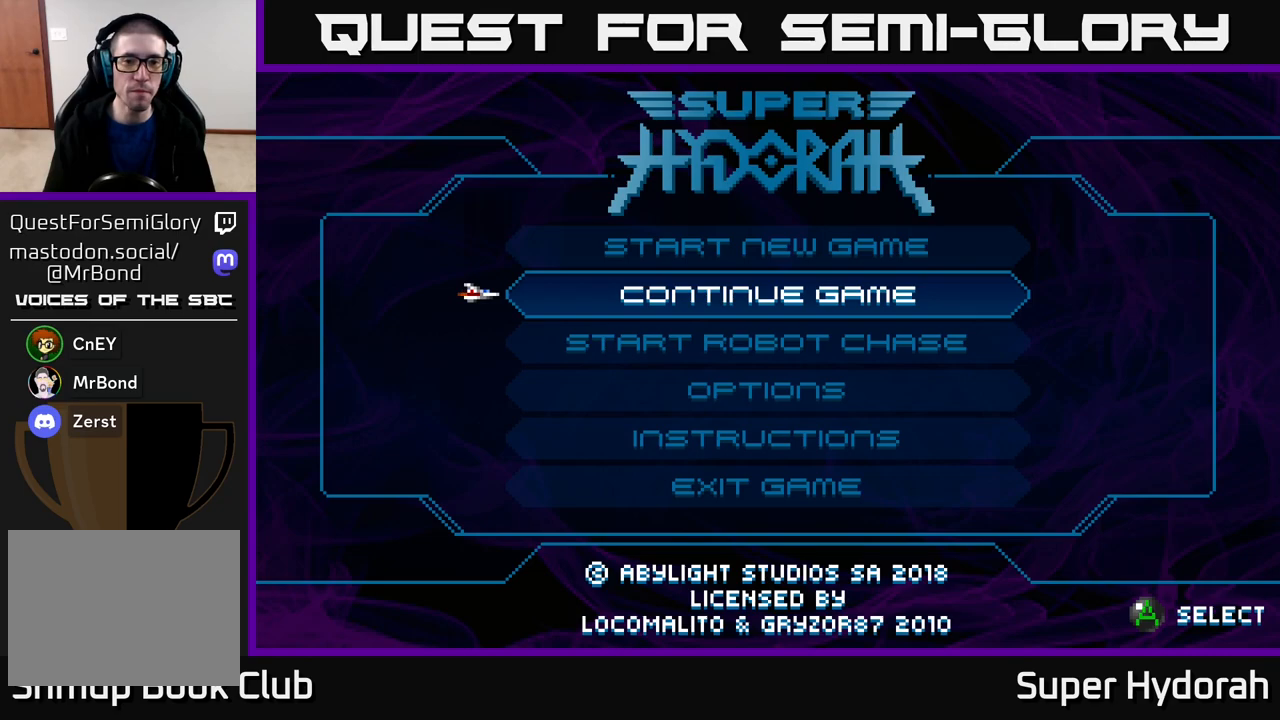
{"buttons": [], "events": [[33, "DPAD_UP", "down"], [133, "DPAD_UP", "up"], [200, "A", "down"], [267, "A", "up"]]}
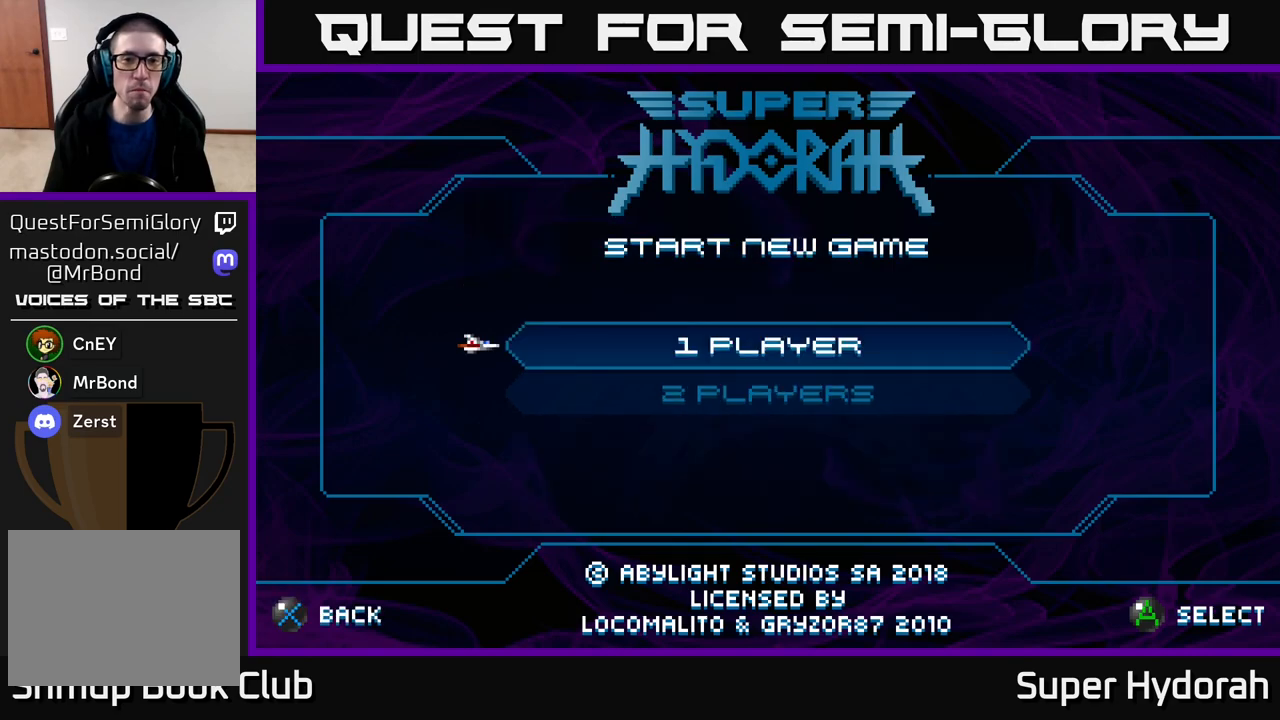
{"buttons": [], "events": [[167, "A", "down"], [250, "A", "up"]]}
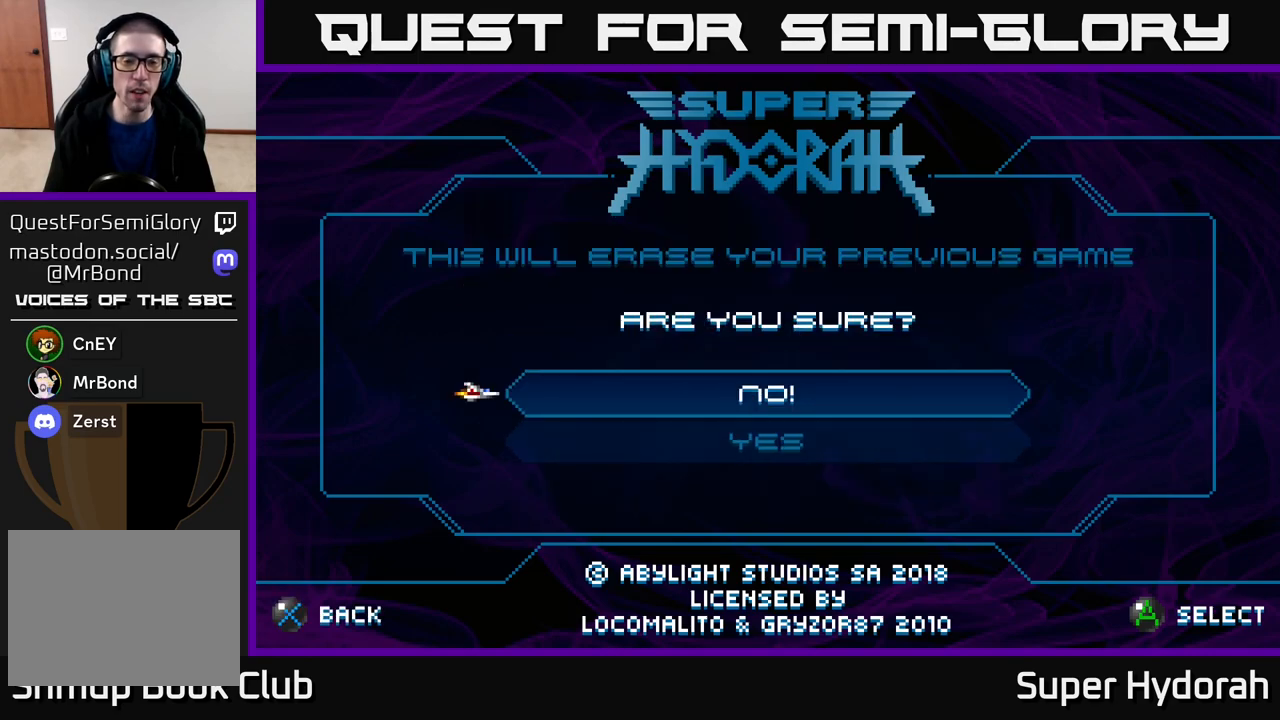
{"buttons": [], "events": [[300, "DPAD_DOWN", "down"], [400, "DPAD_DOWN", "up"], [450, "A", "down"], [483, "A", "up"]]}
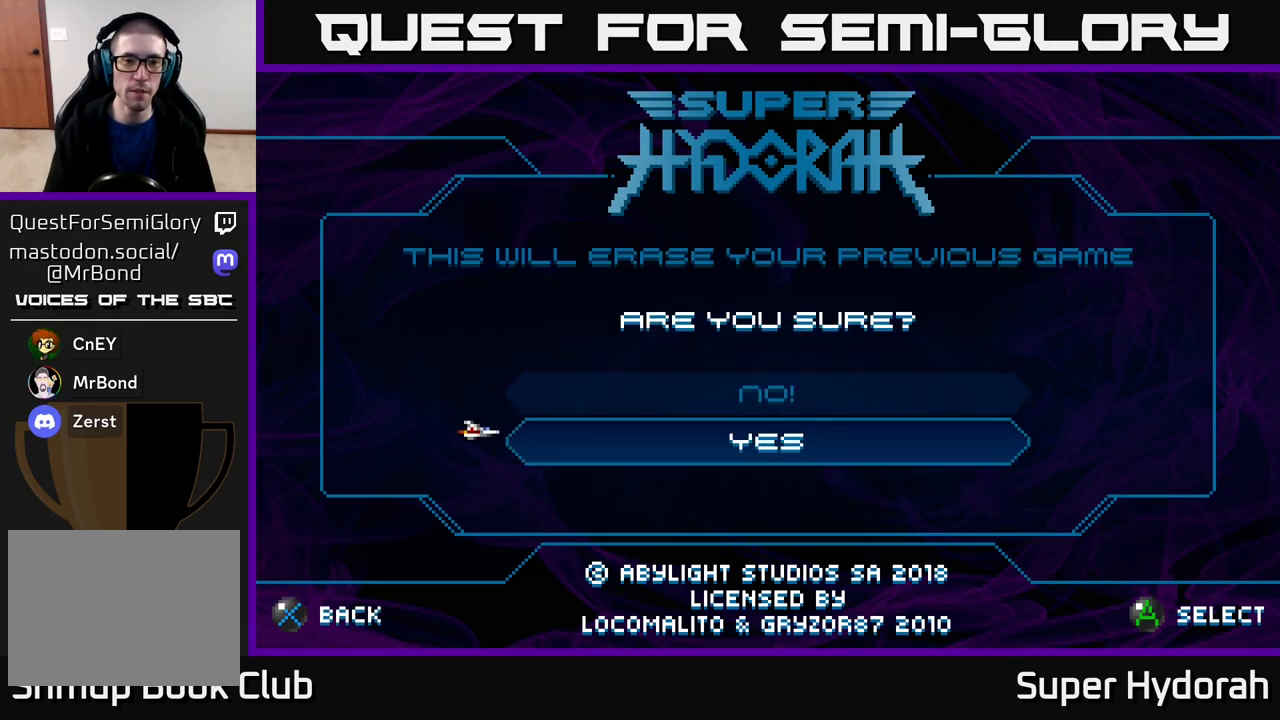
{"buttons": [], "events": []}
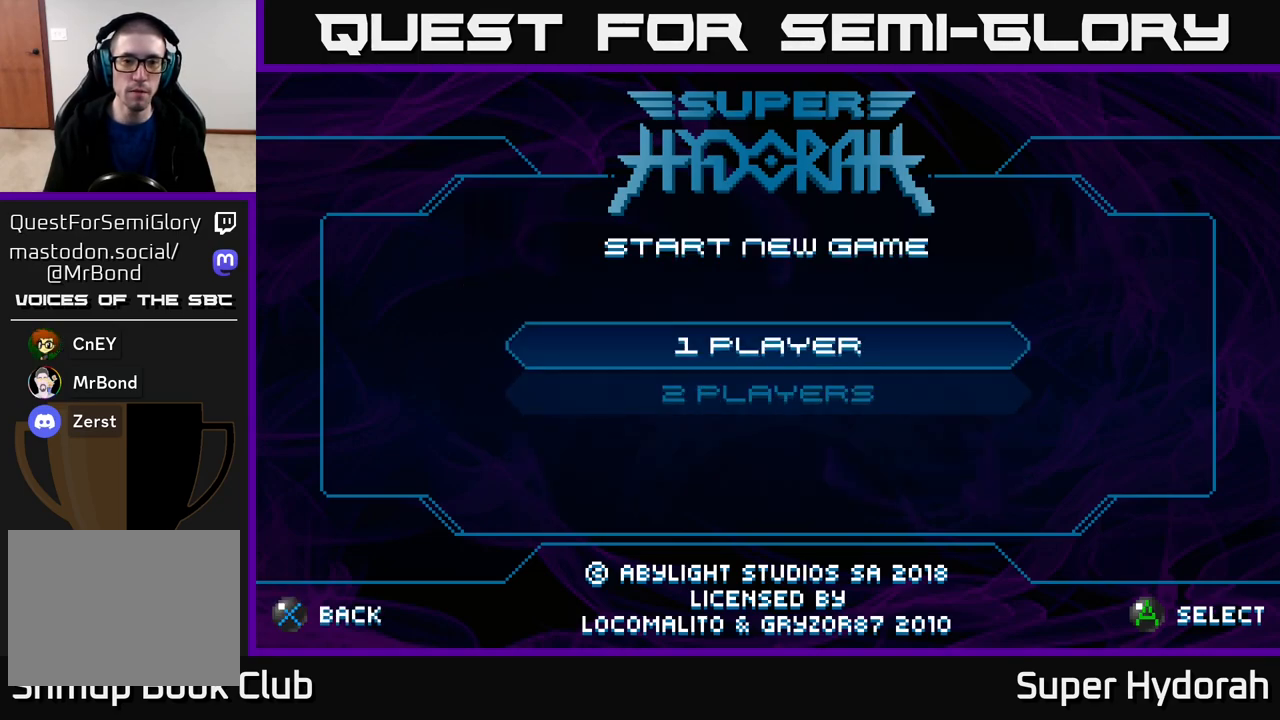
{"buttons": [], "events": []}
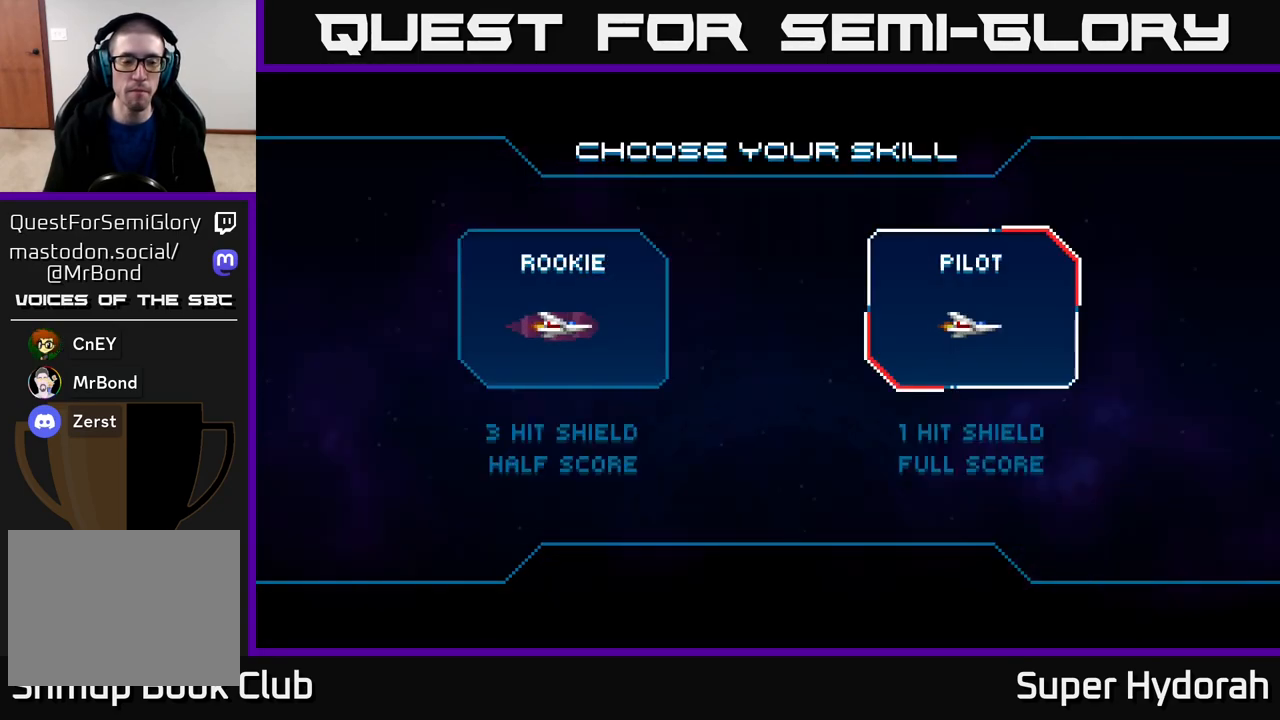
{"buttons": [], "events": []}
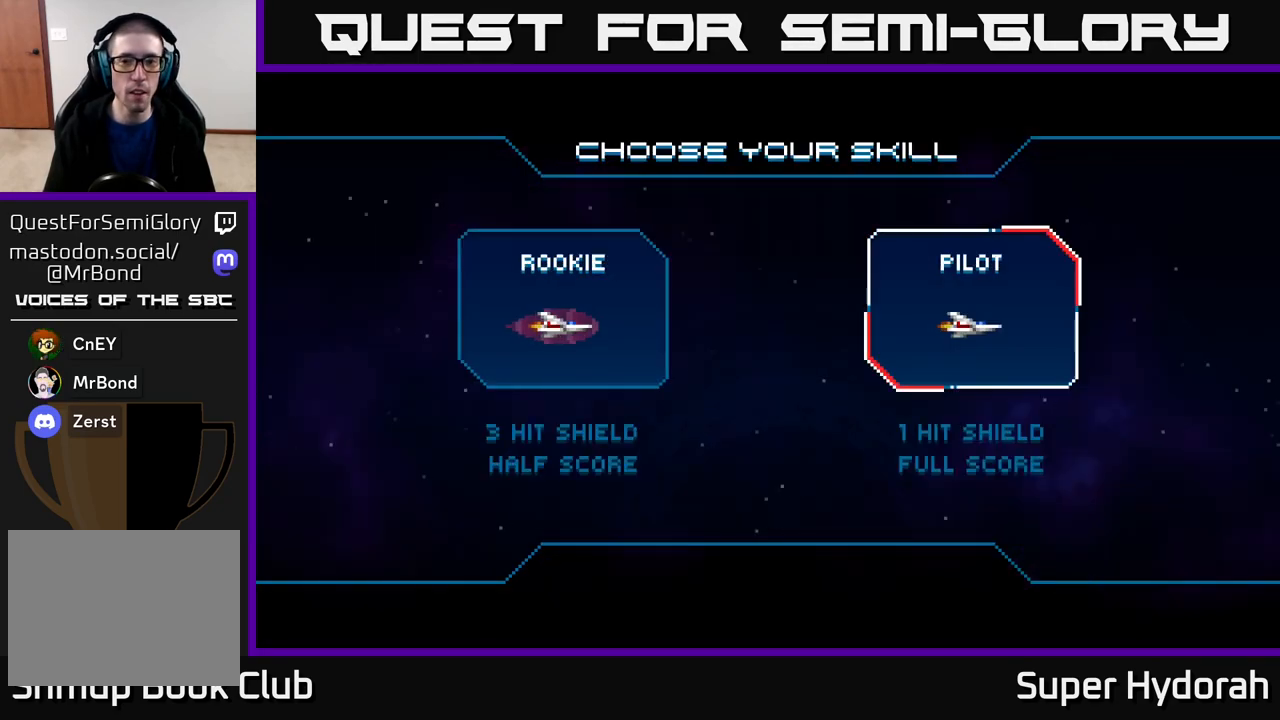
{"buttons": [], "events": [[67, "A", "down"], [150, "A", "up"]]}
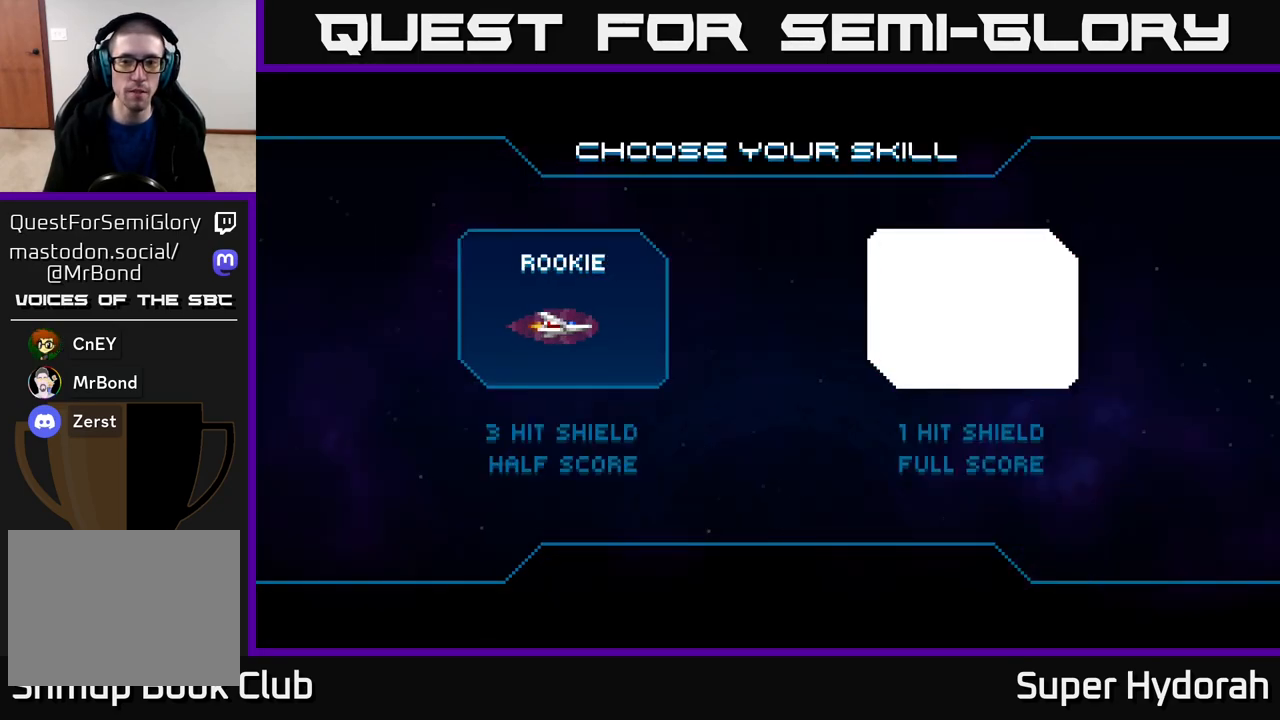
{"buttons": [], "events": []}
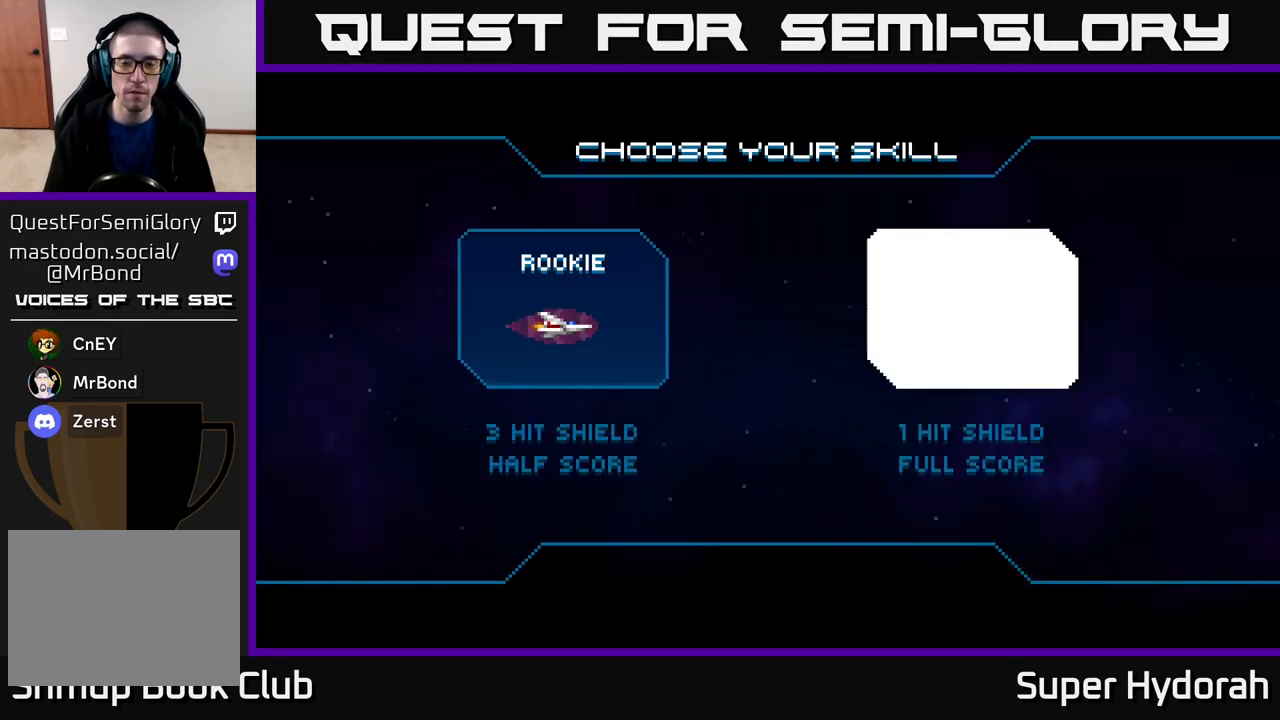
{"buttons": [], "events": []}
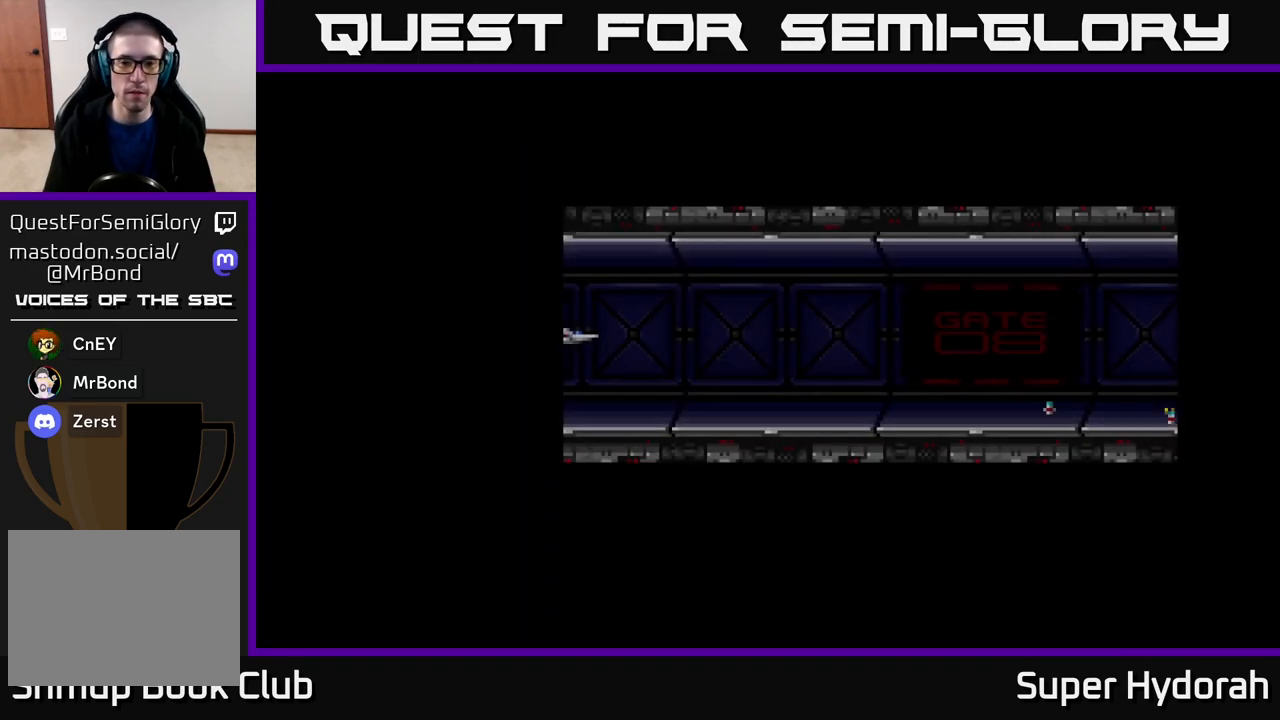
{"buttons": [], "events": [[233, "A", "down"], [367, "A", "up"]]}
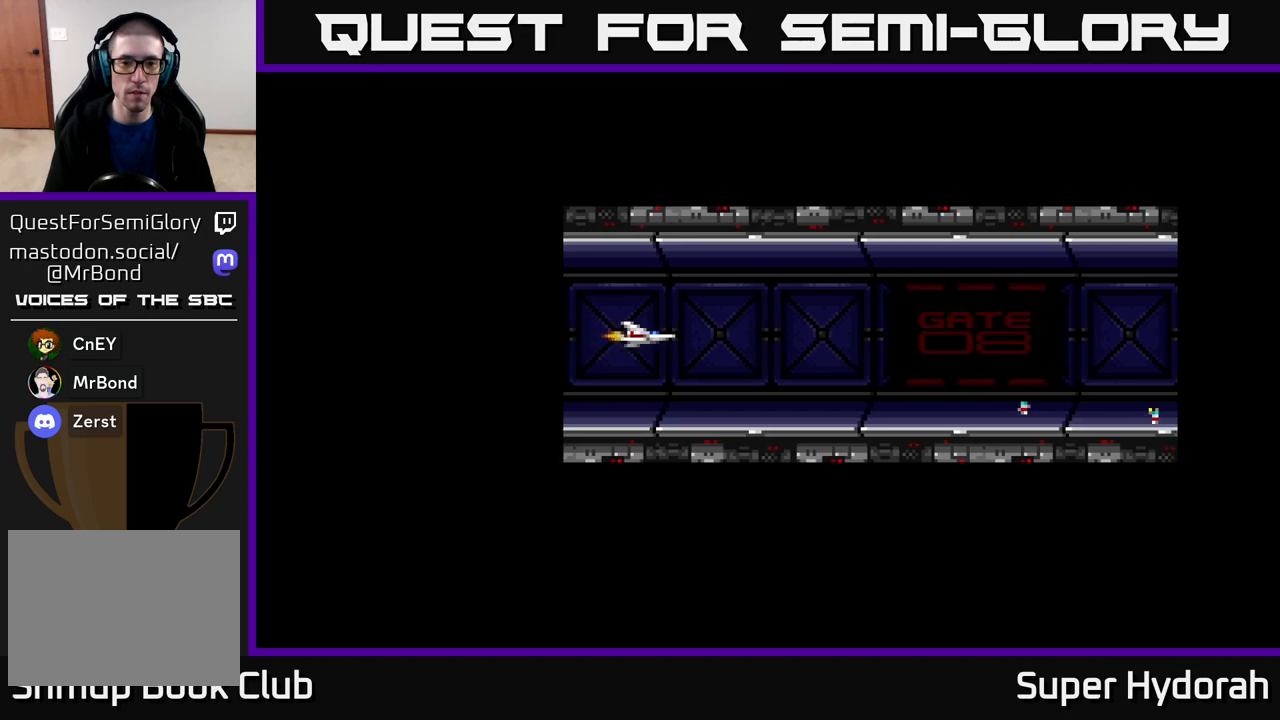
{"buttons": [], "events": [[233, "START", "down"], [367, "START", "up"]]}
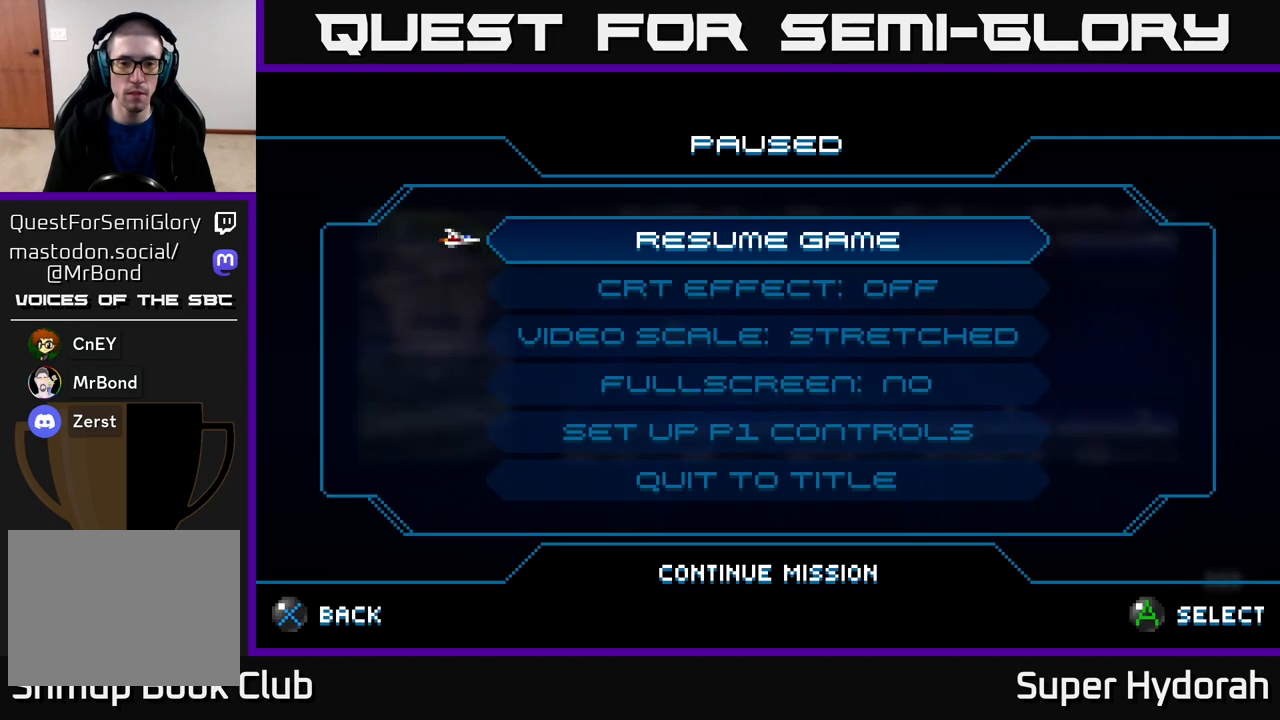
{"buttons": [], "events": []}
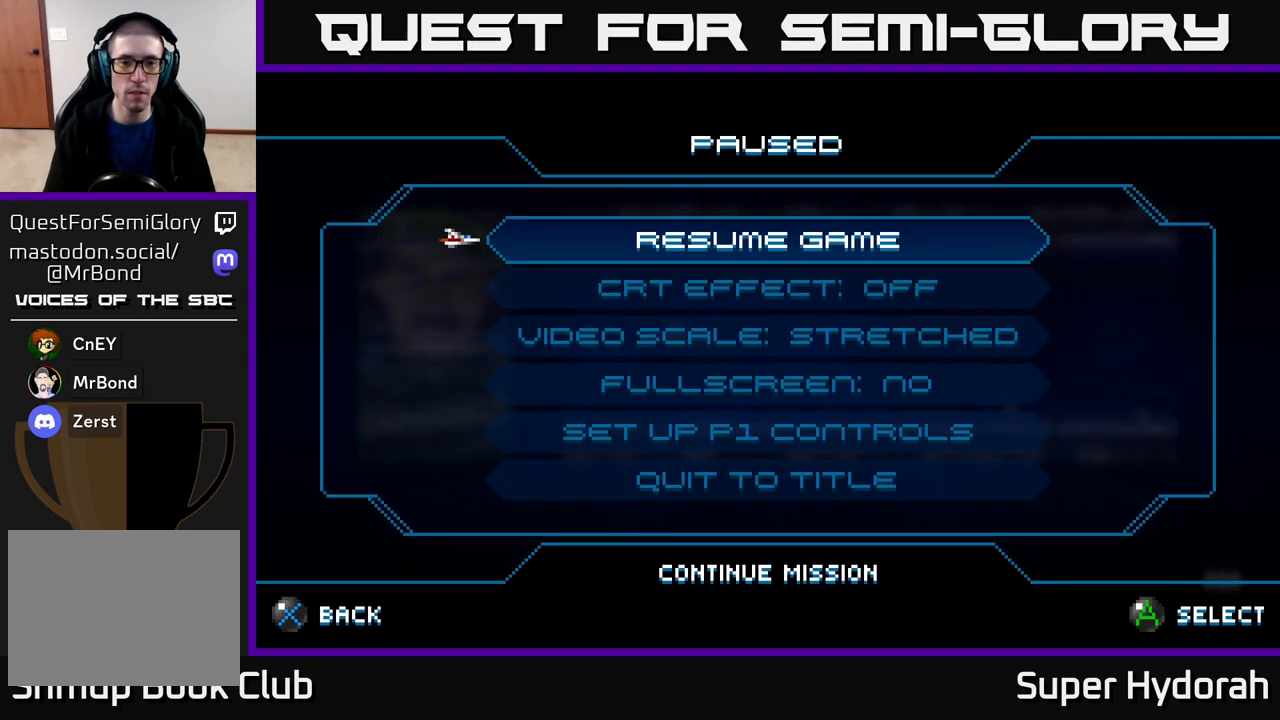
{"buttons": [], "events": [[33, "A", "down"], [117, "A", "up"]]}